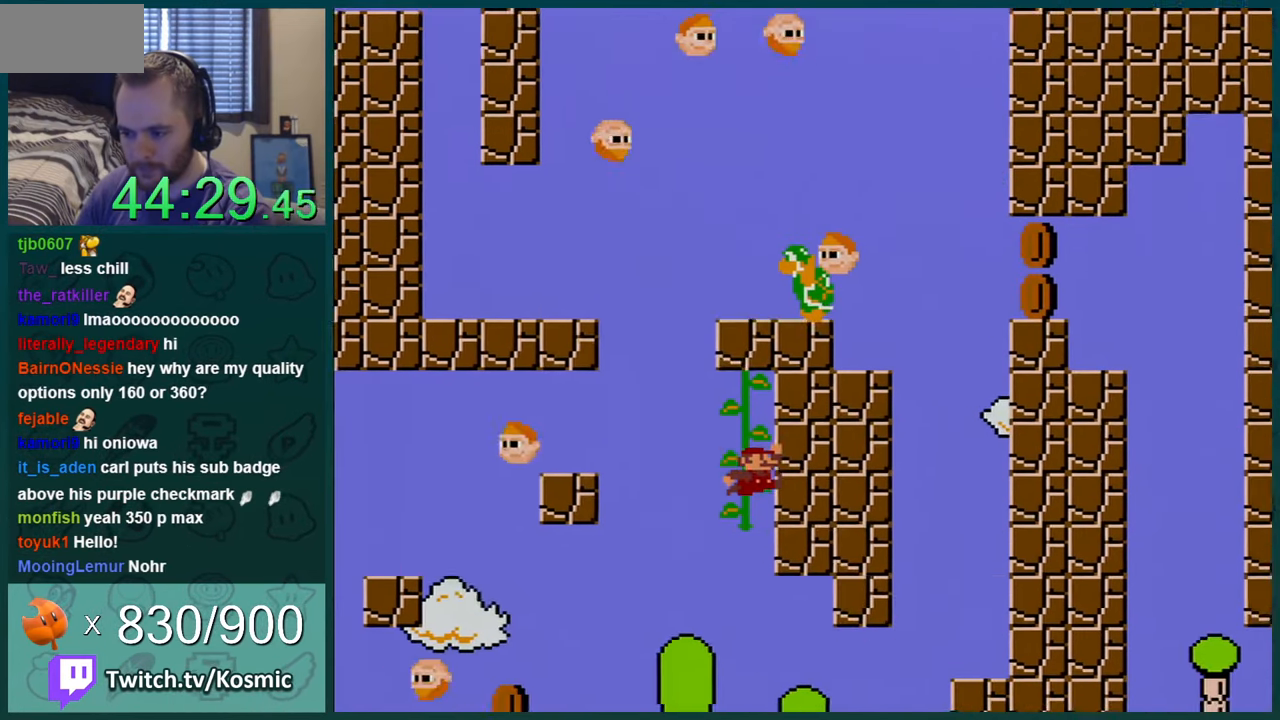
Gameplay with a controller (Nintendo layout); each line is a JSON object with the inputs held at the frame after it. "events" lists button and stick changes between this image and that frame as [ms after this image, input, new state], when the widget could be followed in between. Not read: L1 L3 R1 R3.
{"buttons": ["Y", "DPAD_LEFT"], "events": [[217, "DPAD_RIGHT", "up"], [401, "DPAD_LEFT", "down"]]}
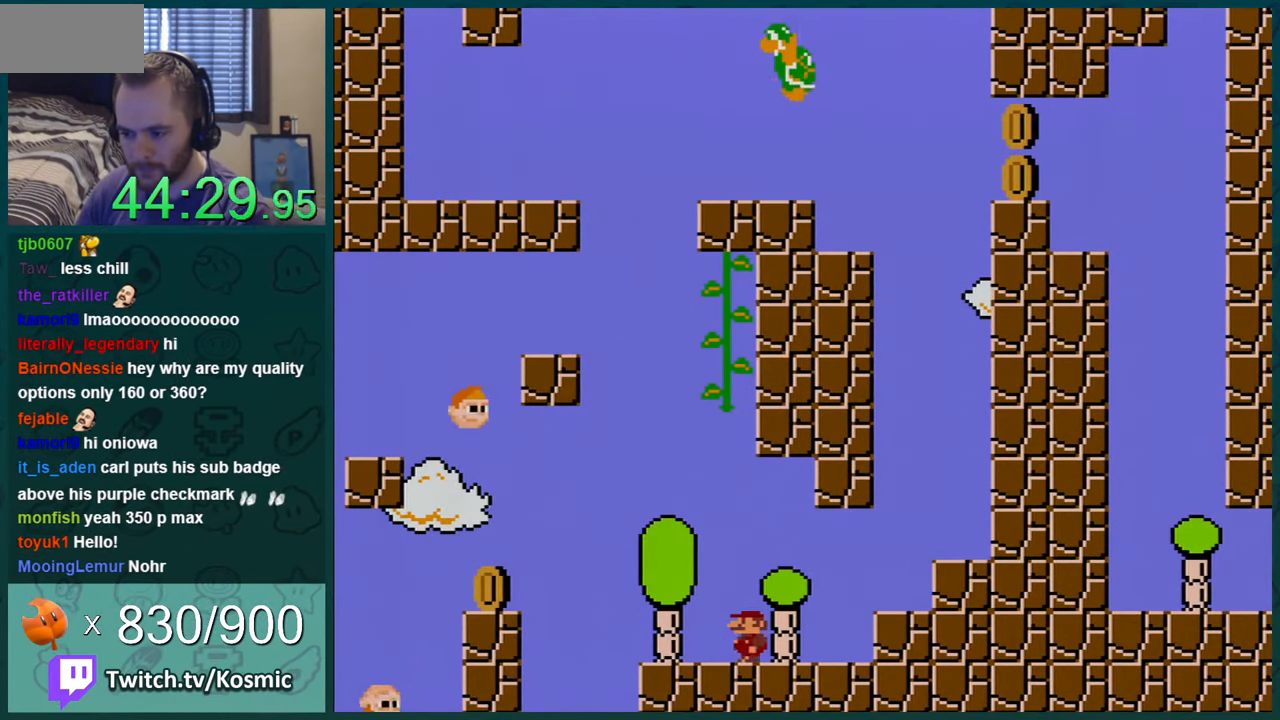
{"buttons": ["Y"], "events": [[100, "DPAD_LEFT", "up"], [183, "DPAD_LEFT", "down"], [283, "DPAD_LEFT", "up"]]}
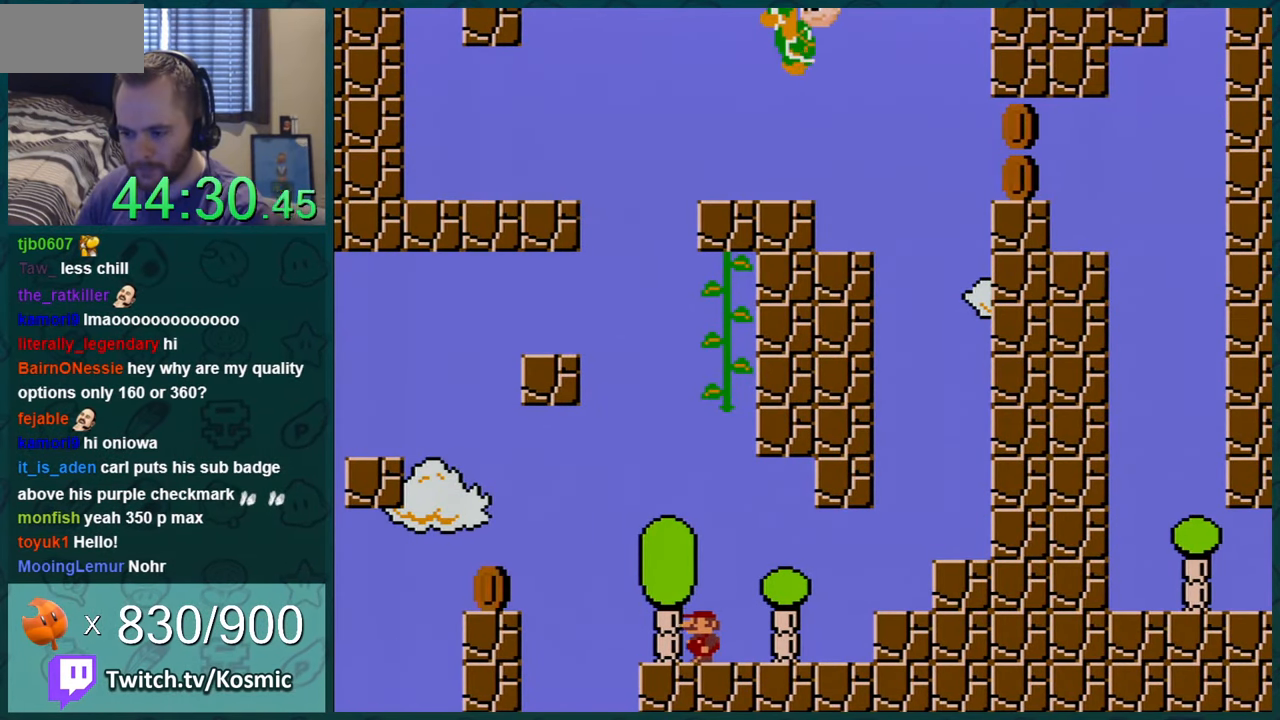
{"buttons": ["Y", "DPAD_LEFT"], "events": [[134, "DPAD_LEFT", "down"], [317, "DPAD_LEFT", "up"], [501, "DPAD_LEFT", "down"]]}
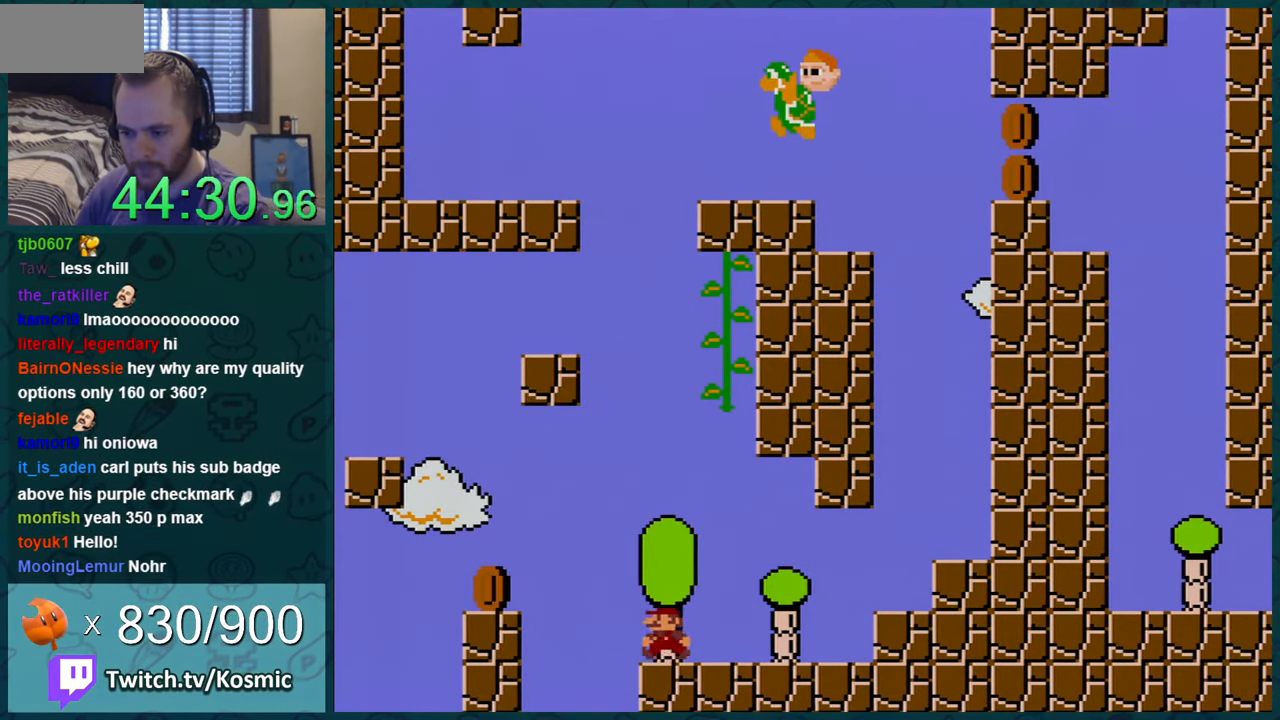
{"buttons": ["Y", "DPAD_LEFT"], "events": [[150, "B", "down"], [434, "B", "up"]]}
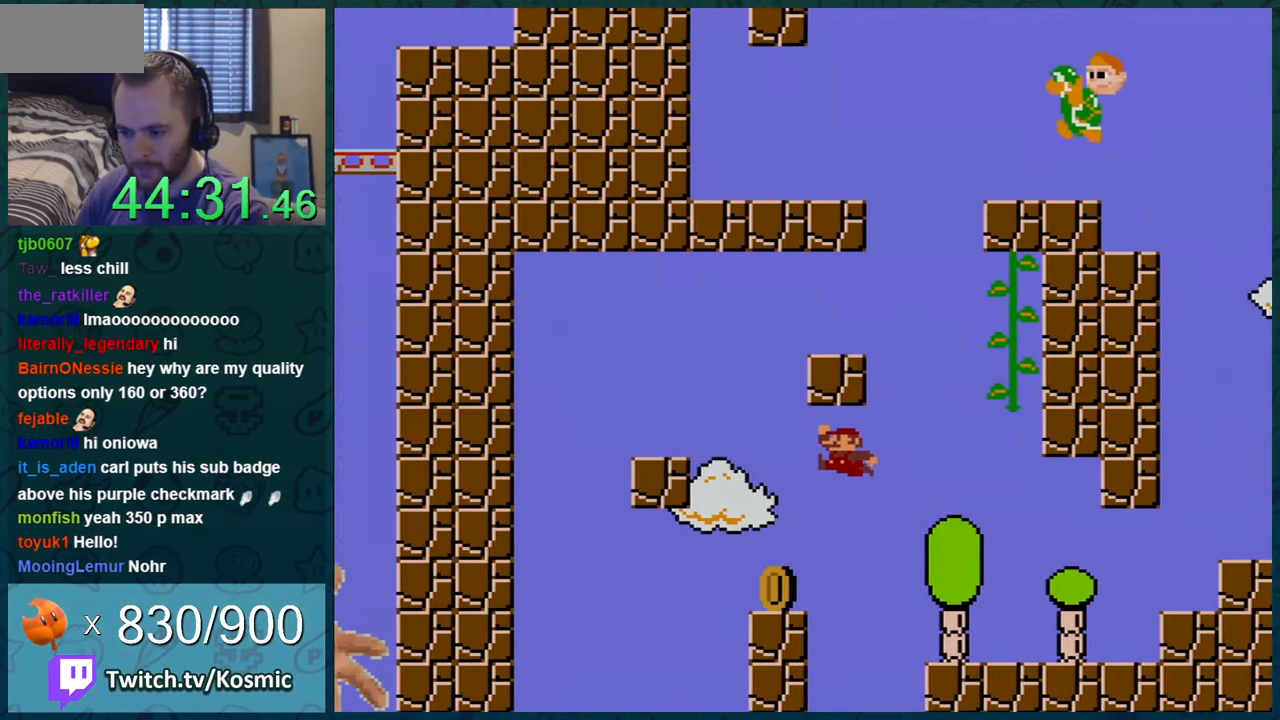
{"buttons": ["B", "Y", "DPAD_LEFT"], "events": [[67, "DPAD_LEFT", "up"], [134, "DPAD_RIGHT", "down"], [251, "DPAD_RIGHT", "up"], [434, "DPAD_LEFT", "down"], [501, "B", "down"]]}
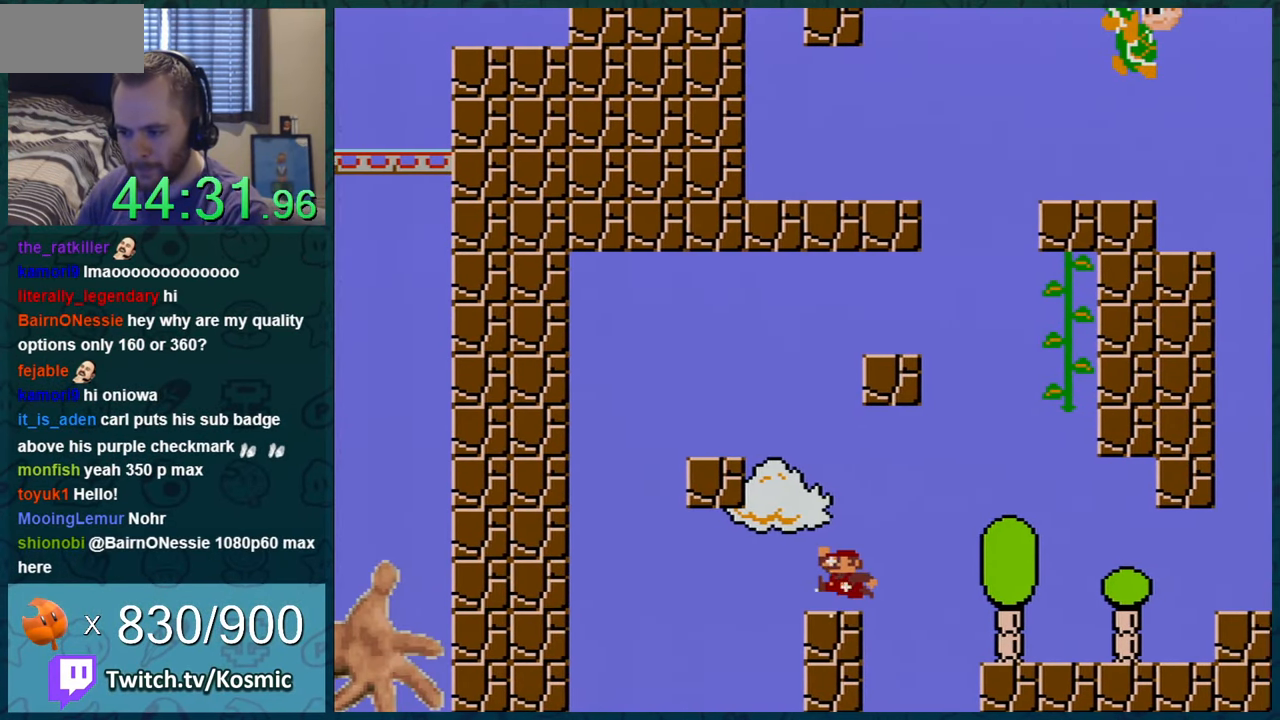
{"buttons": ["Y", "DPAD_RIGHT"], "events": [[317, "DPAD_LEFT", "up"], [434, "B", "up"], [500, "DPAD_RIGHT", "down"]]}
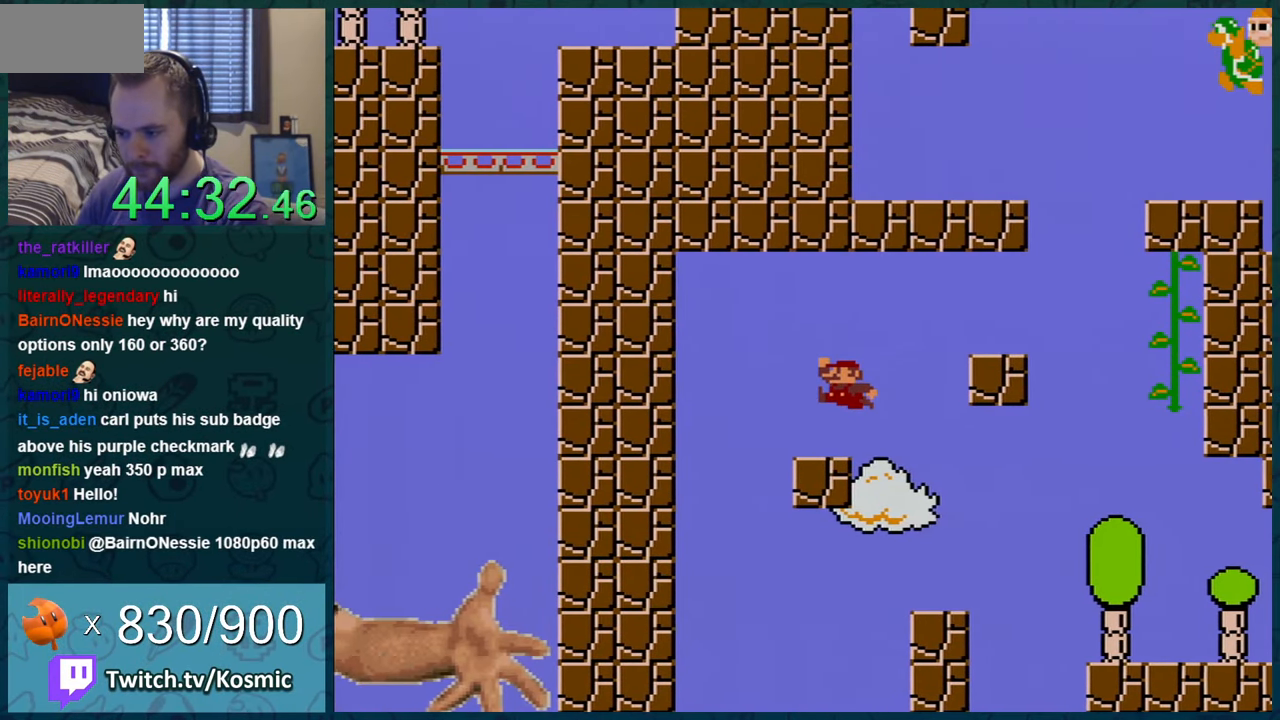
{"buttons": ["Y"], "events": [[150, "DPAD_RIGHT", "up"], [317, "DPAD_LEFT", "down"], [401, "DPAD_LEFT", "up"]]}
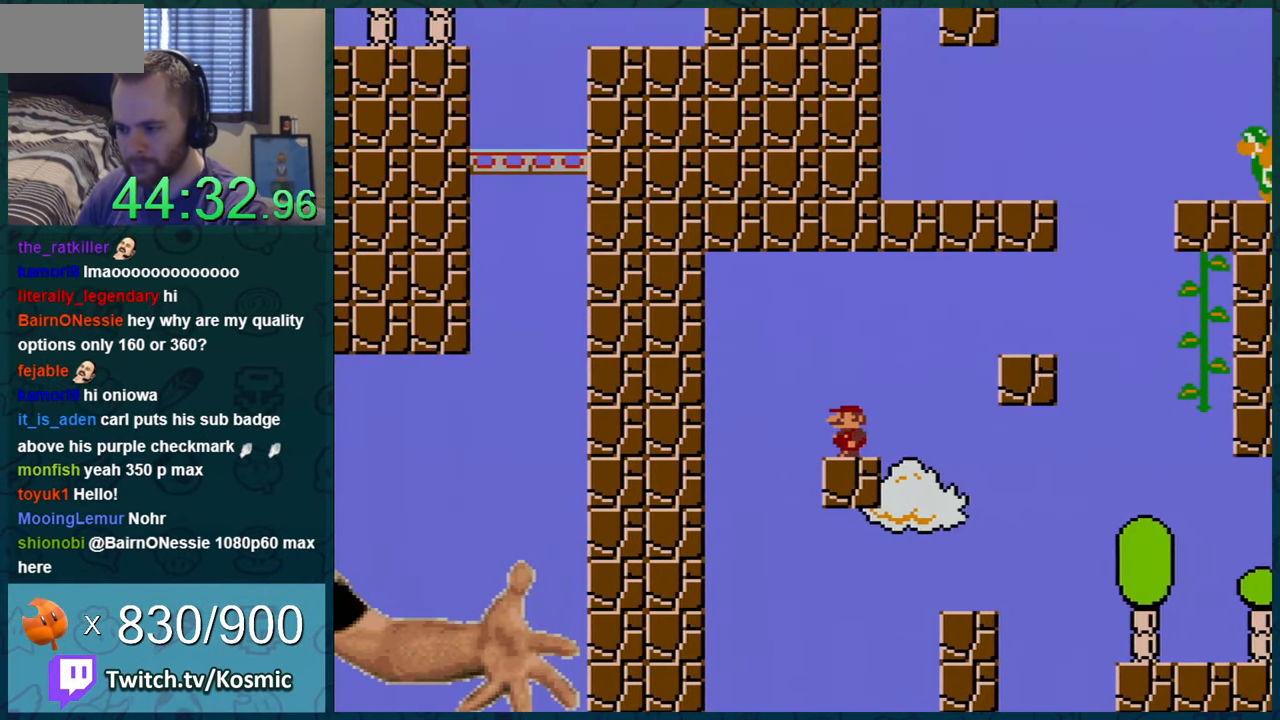
{"buttons": ["Y"], "events": [[50, "DPAD_LEFT", "down"], [150, "DPAD_LEFT", "up"], [283, "DPAD_LEFT", "down"], [367, "DPAD_LEFT", "up"]]}
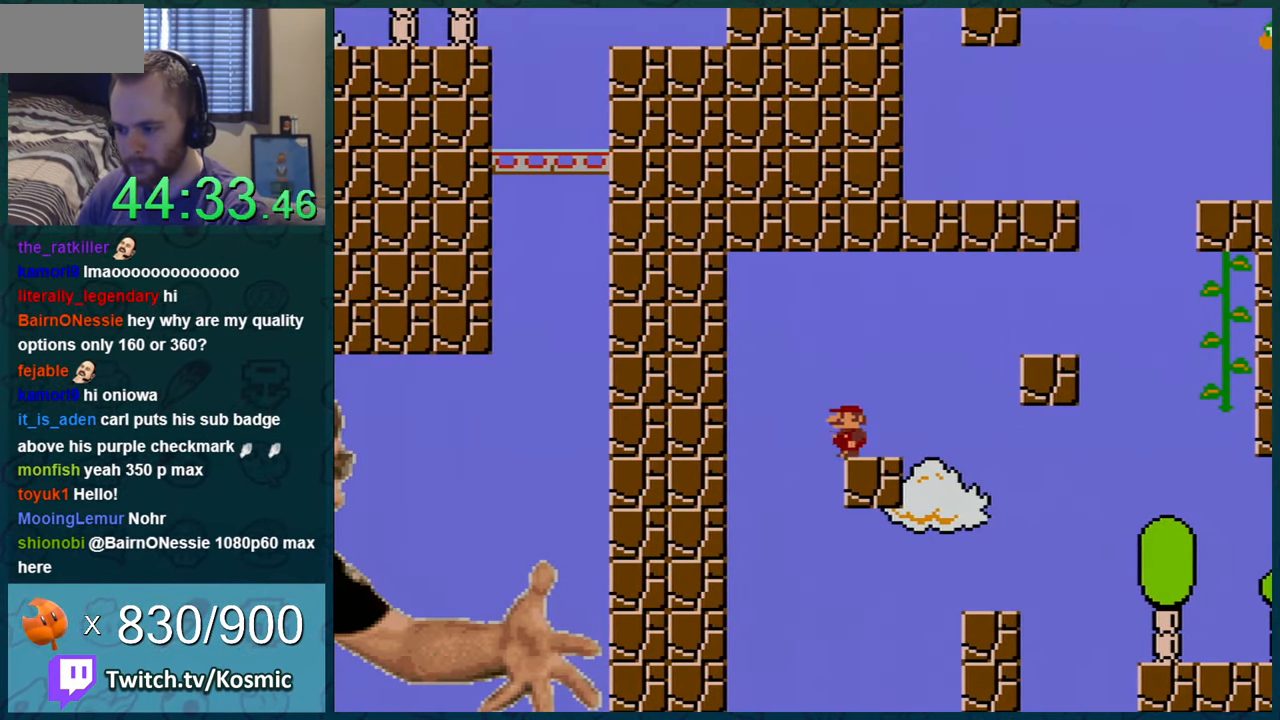
{"buttons": ["B", "Y", "DPAD_RIGHT"], "events": [[101, "DPAD_RIGHT", "down"], [434, "B", "down"]]}
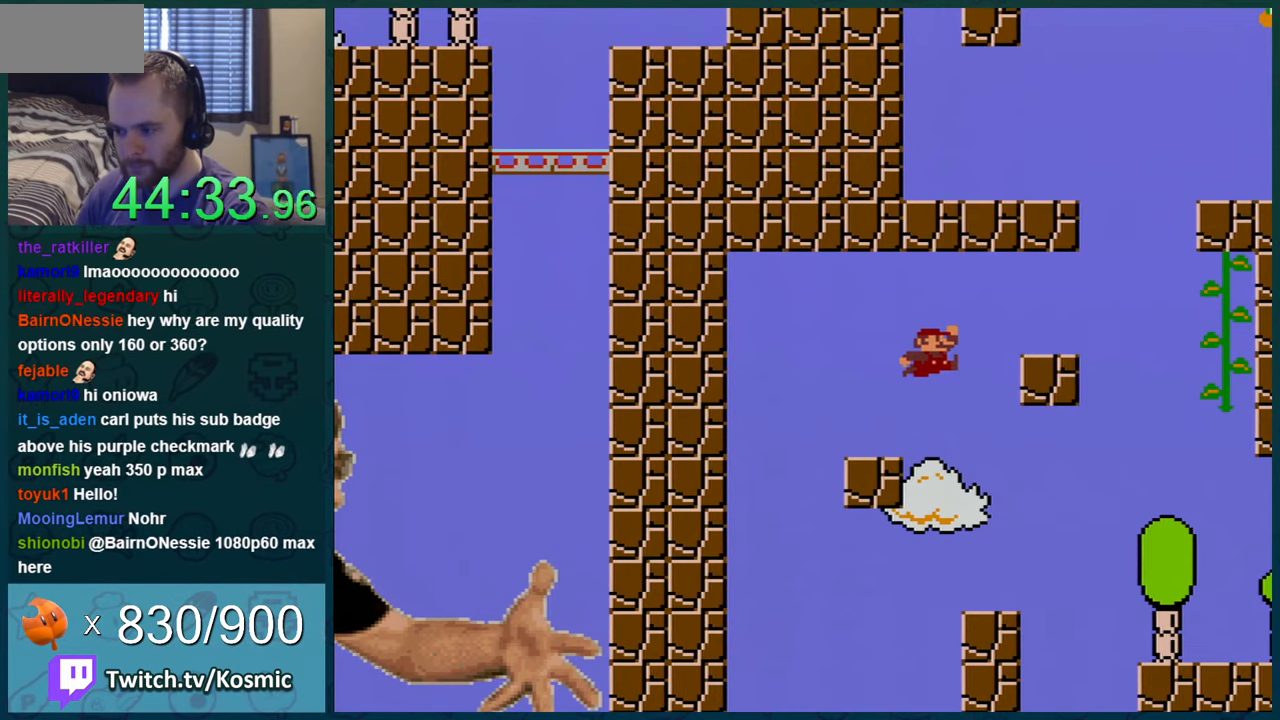
{"buttons": ["B", "Y", "DPAD_RIGHT"], "events": [[117, "B", "up"], [467, "B", "down"]]}
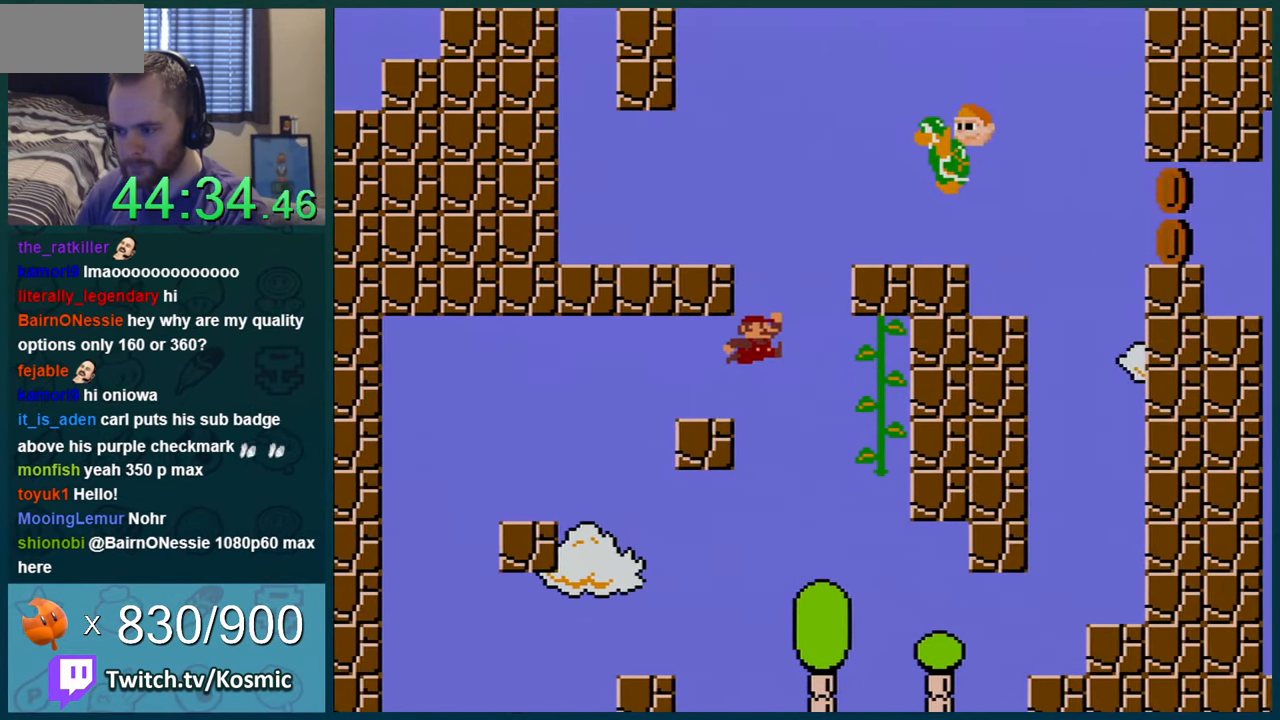
{"buttons": ["Y", "DPAD_LEFT"], "events": [[16, "DPAD_RIGHT", "up"], [50, "DPAD_LEFT", "down"], [300, "DPAD_LEFT", "up"], [333, "B", "up"], [367, "DPAD_LEFT", "down"]]}
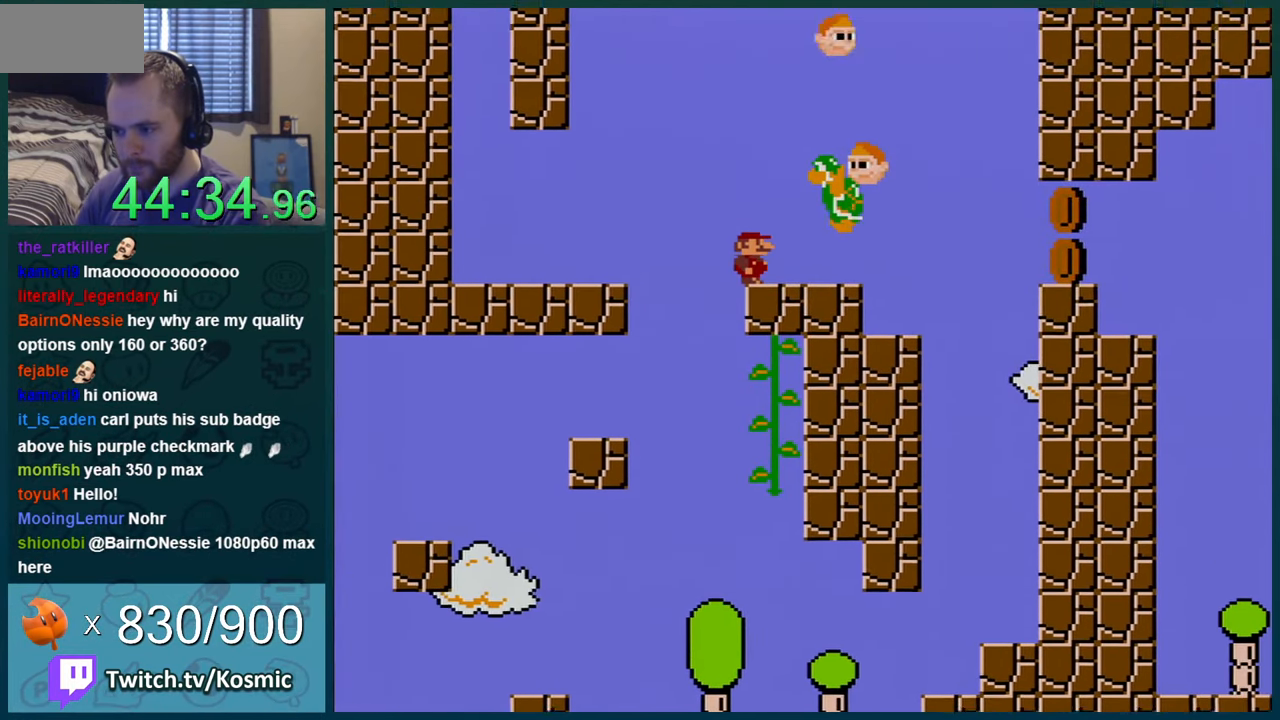
{"buttons": ["Y", "DPAD_RIGHT"], "events": [[17, "DPAD_LEFT", "up"], [150, "DPAD_RIGHT", "down"]]}
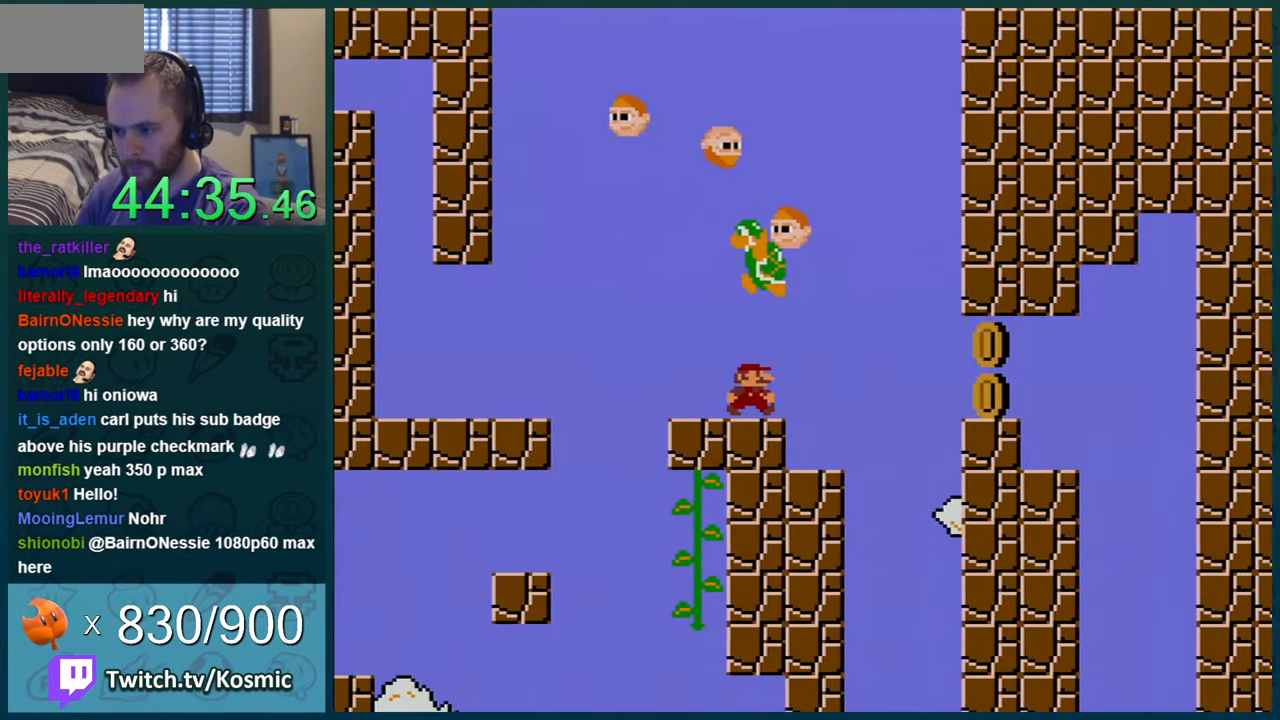
{"buttons": ["Y", "DPAD_RIGHT"], "events": [[116, "DPAD_LEFT", "down"], [116, "DPAD_RIGHT", "up"], [267, "DPAD_LEFT", "up"], [300, "DPAD_RIGHT", "down"], [367, "B", "down"], [500, "B", "up"]]}
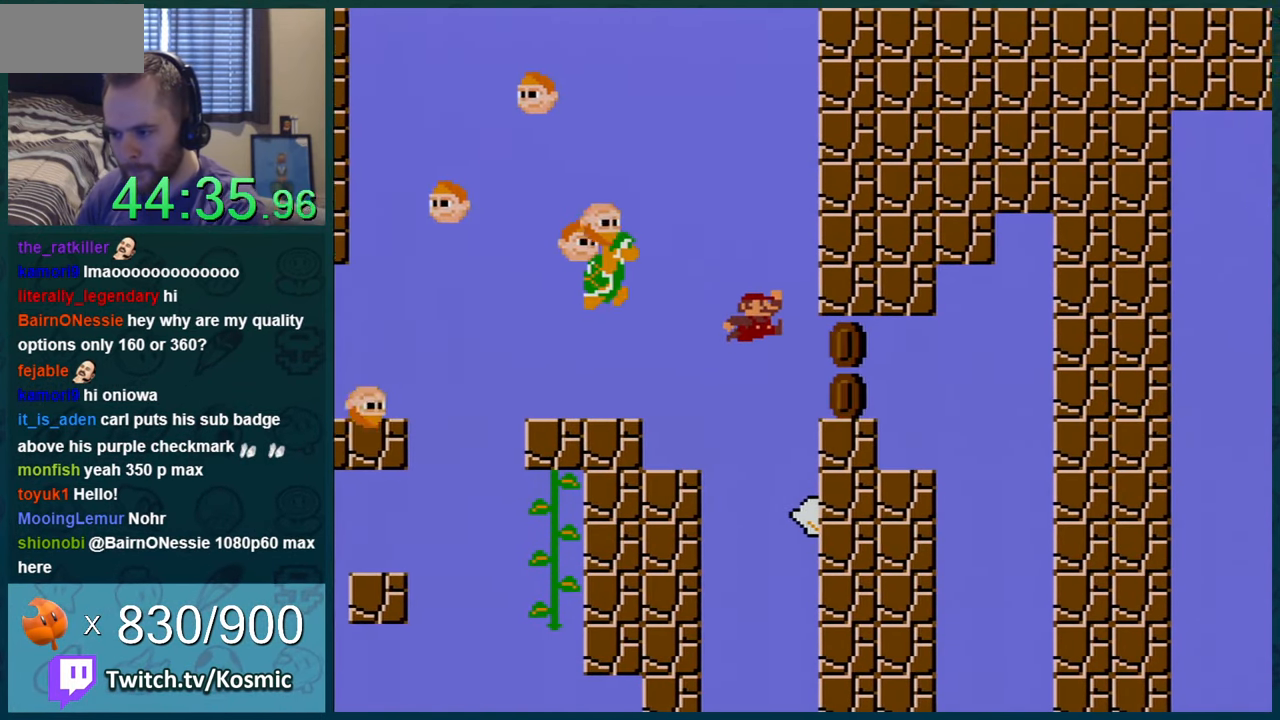
{"buttons": ["Y", "DPAD_RIGHT"], "events": []}
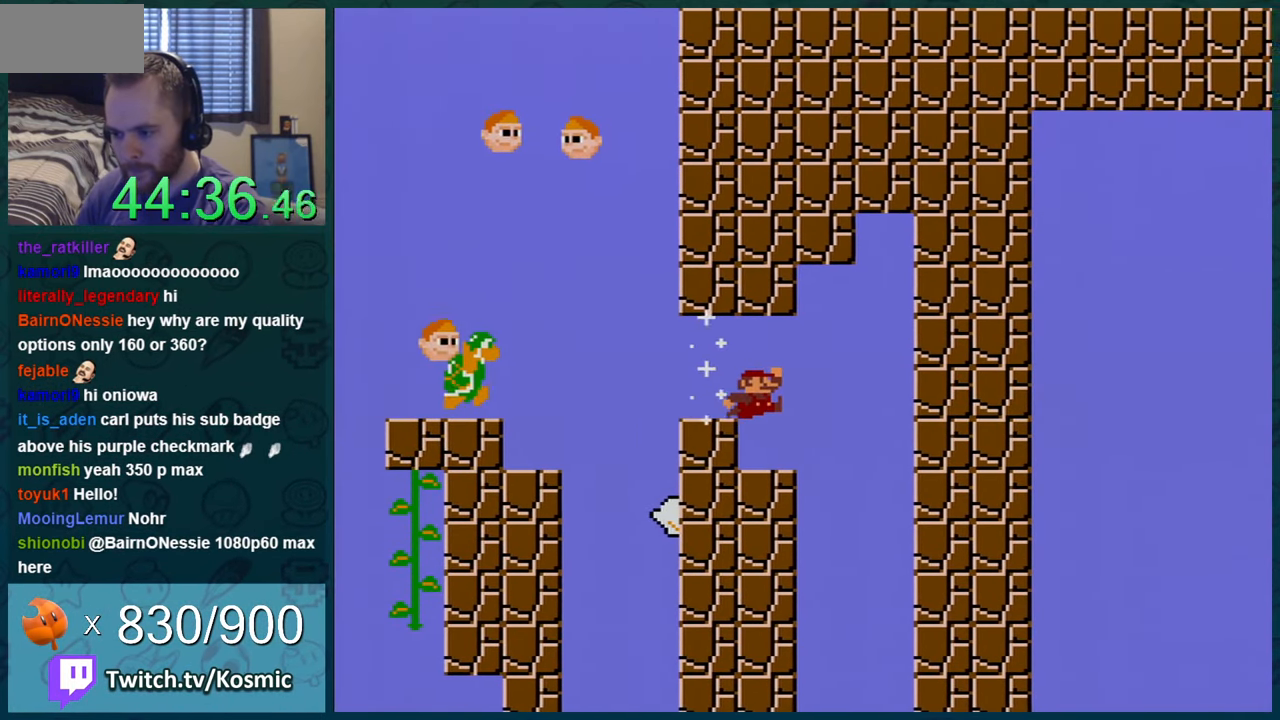
{"buttons": ["Y", "DPAD_RIGHT"], "events": [[116, "DPAD_LEFT", "down"], [116, "DPAD_RIGHT", "up"], [233, "DPAD_LEFT", "up"], [483, "DPAD_RIGHT", "down"]]}
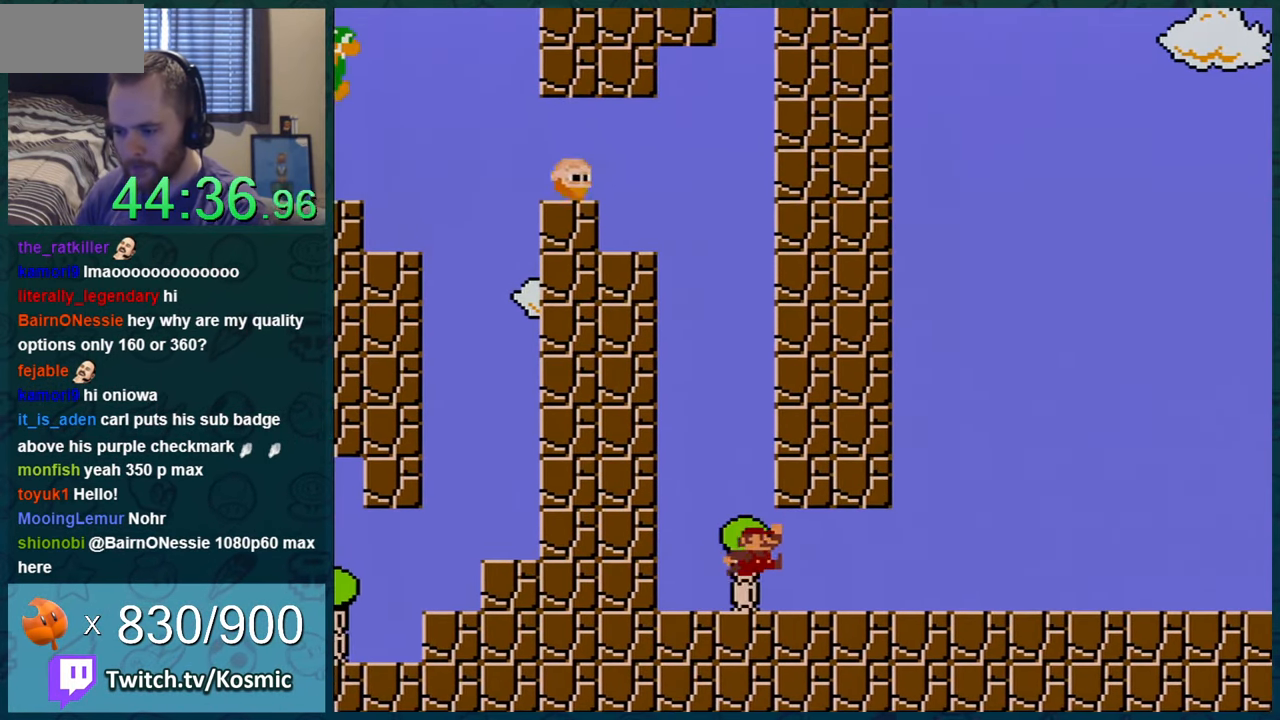
{"buttons": ["Y", "DPAD_RIGHT"], "events": []}
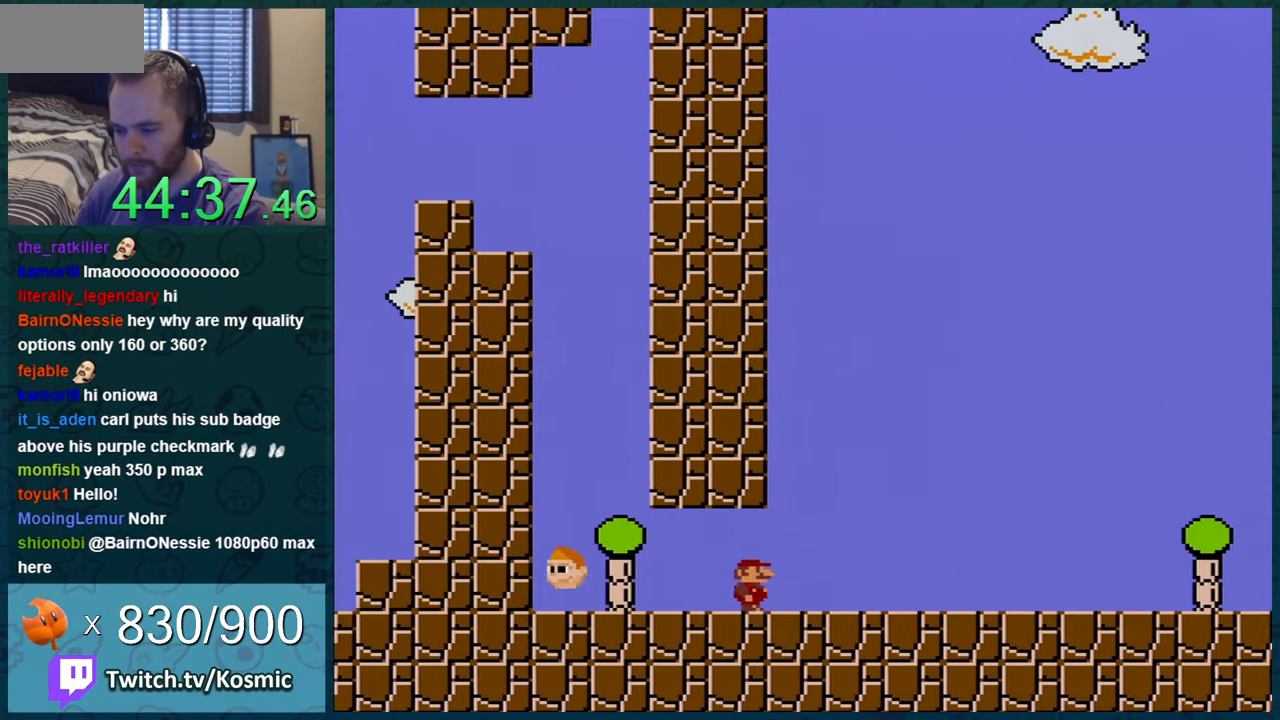
{"buttons": ["Y", "DPAD_RIGHT"], "events": []}
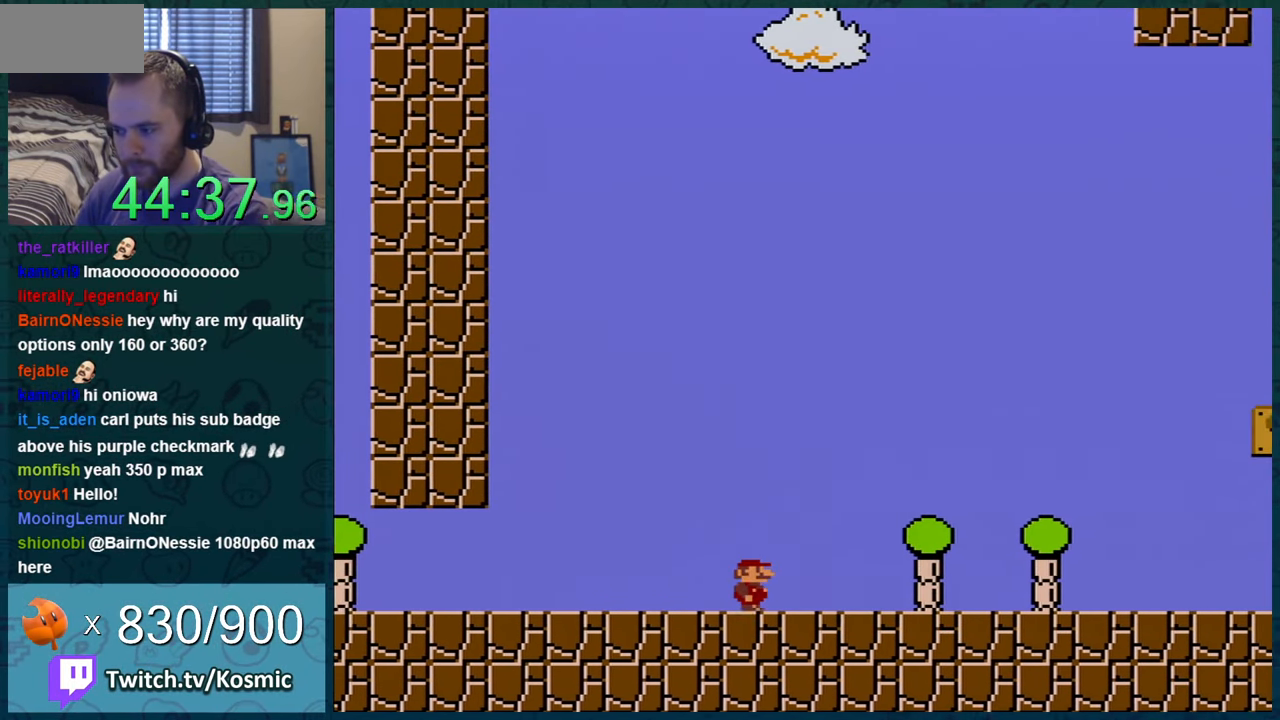
{"buttons": ["Y", "DPAD_RIGHT"], "events": []}
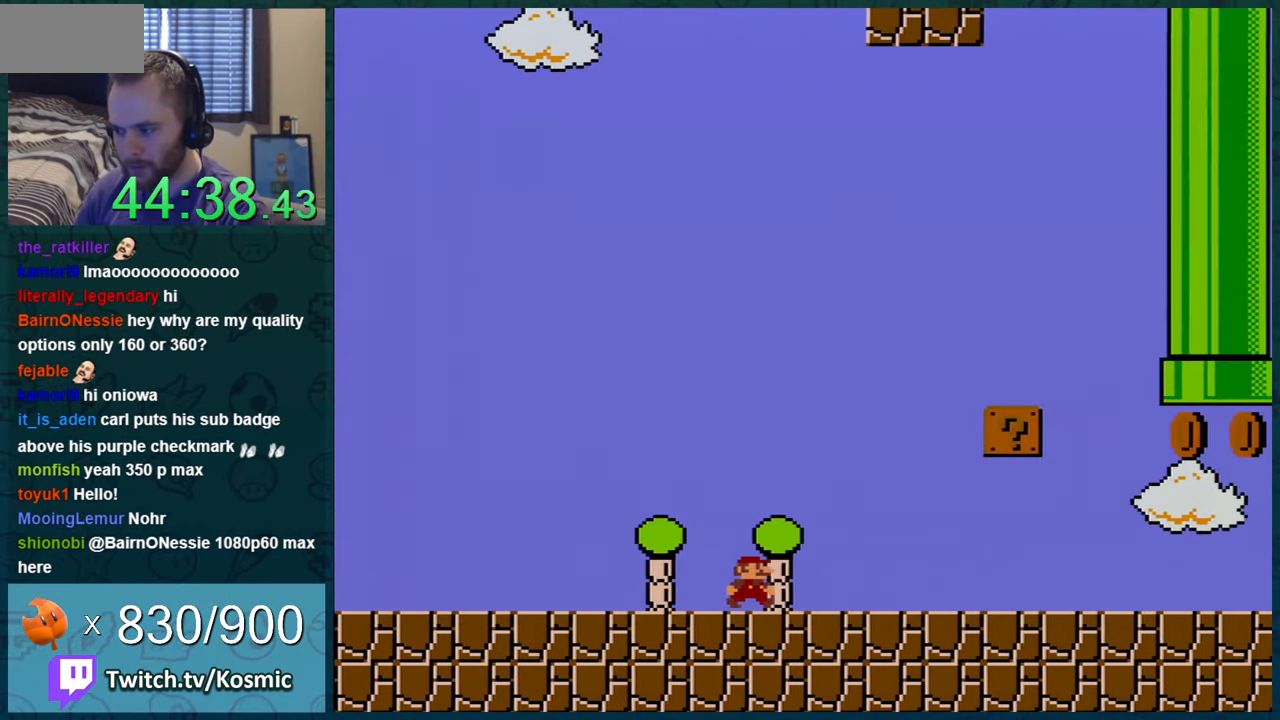
{"buttons": ["Y", "DPAD_RIGHT"], "events": []}
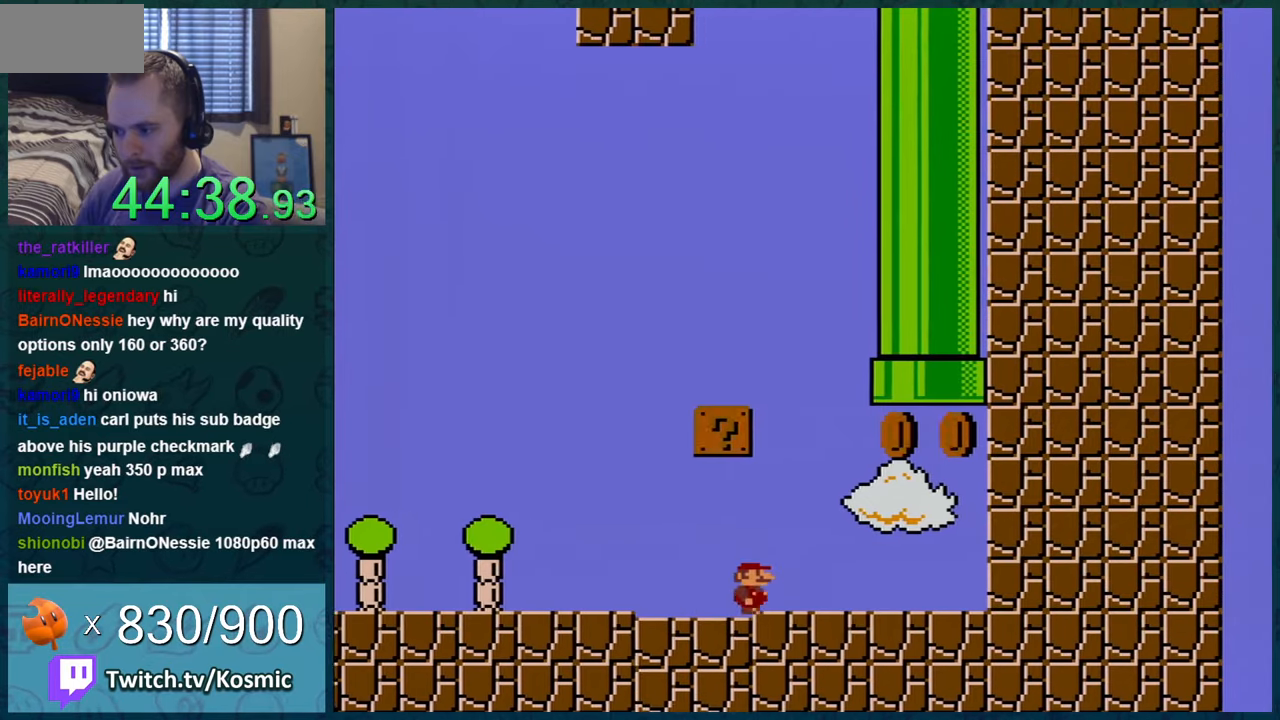
{"buttons": ["B", "Y", "DPAD_UP", "DPAD_LEFT"], "events": [[100, "DPAD_UP", "down"], [116, "DPAD_RIGHT", "up"], [150, "DPAD_LEFT", "down"], [150, "DPAD_UP", "up"], [217, "B", "down"], [250, "DPAD_UP", "down"], [300, "DPAD_LEFT", "up"], [367, "DPAD_LEFT", "down"]]}
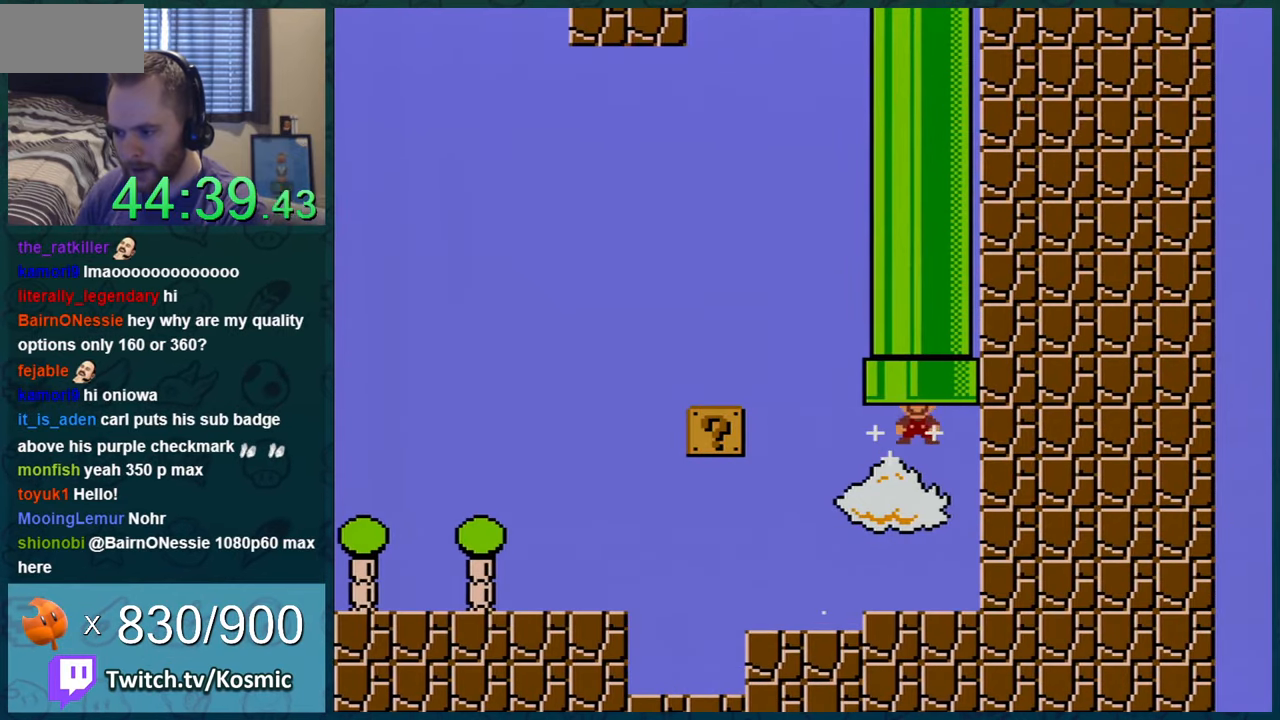
{"buttons": [], "events": [[150, "DPAD_LEFT", "up"], [184, "B", "up"], [217, "DPAD_UP", "up"], [401, "Y", "up"]]}
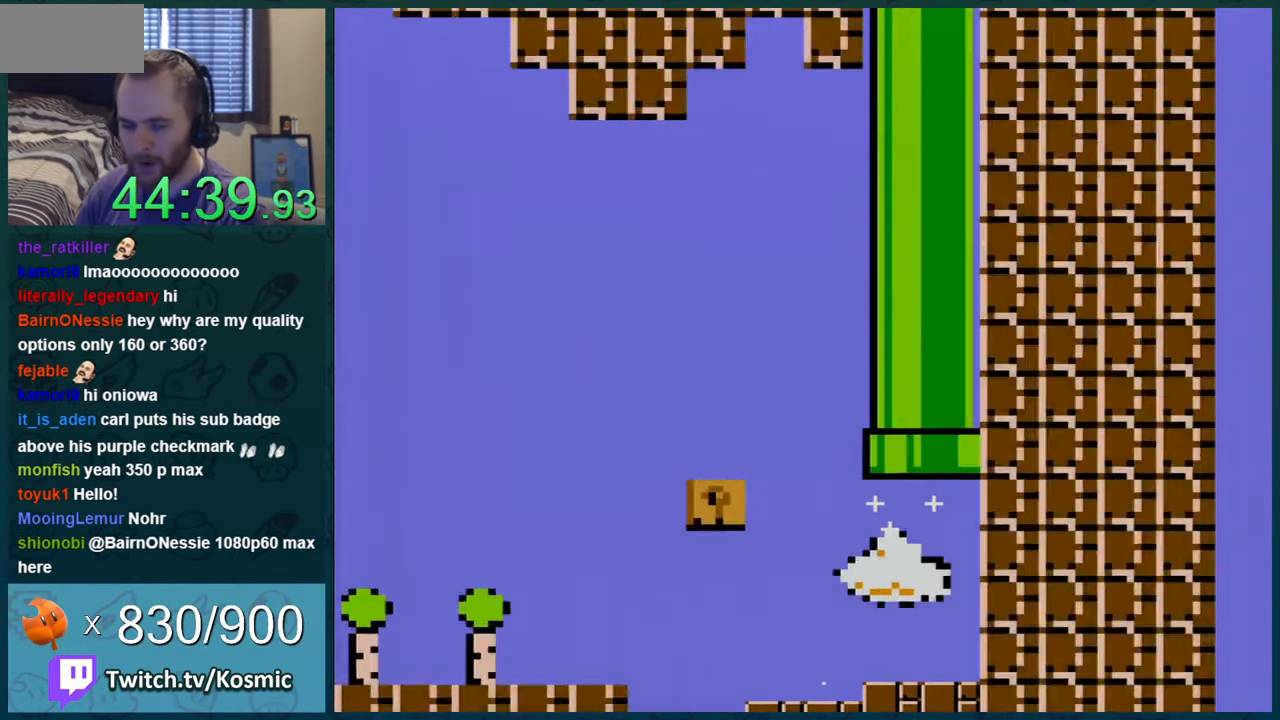
{"buttons": [], "events": []}
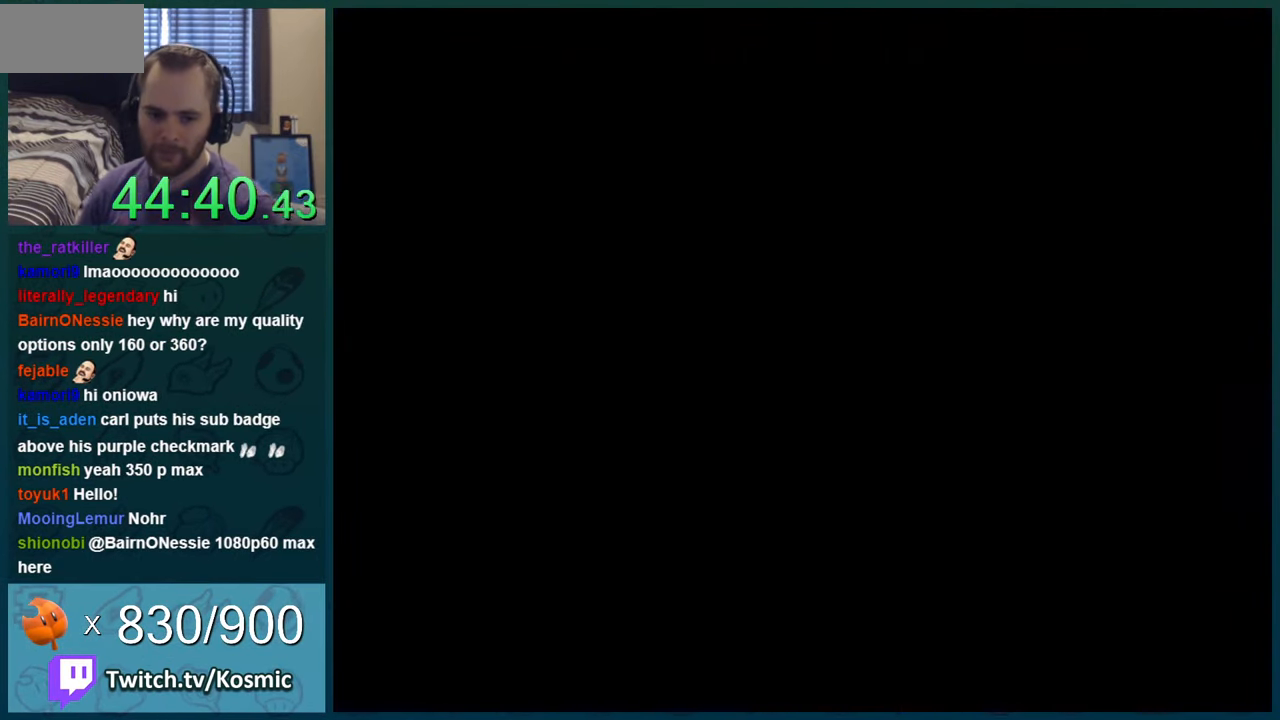
{"buttons": [], "events": []}
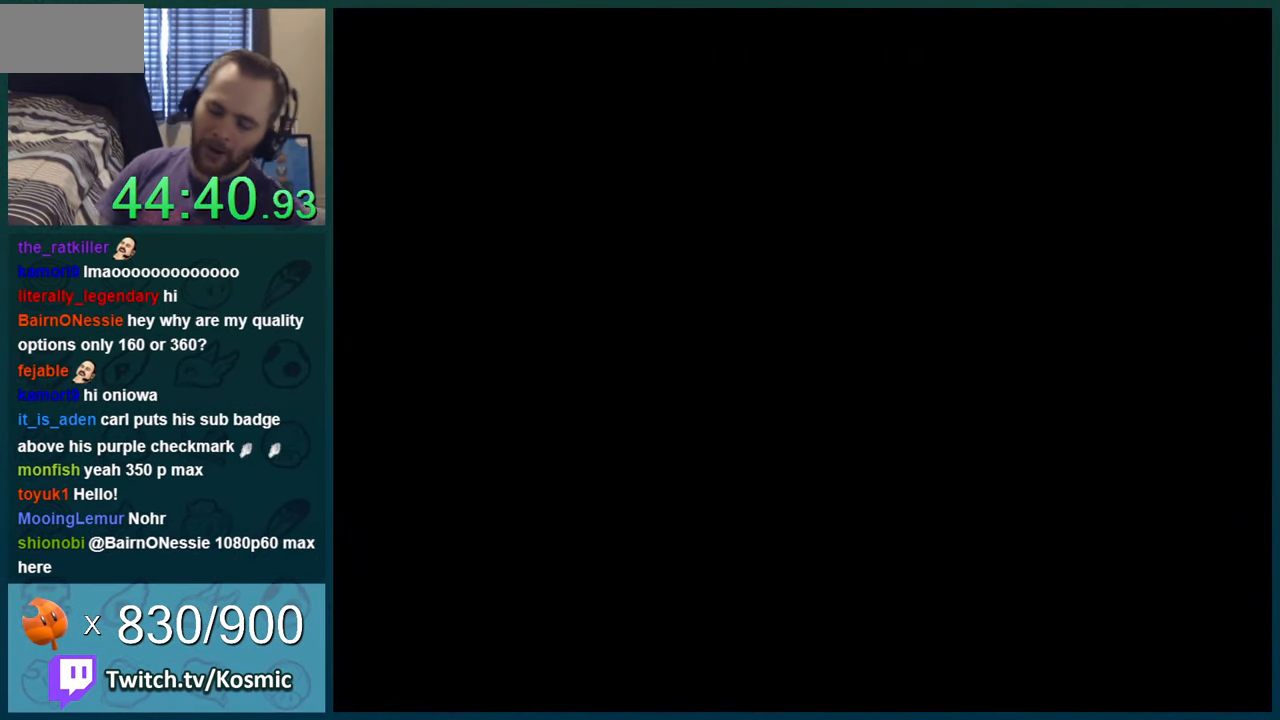
{"buttons": [], "events": []}
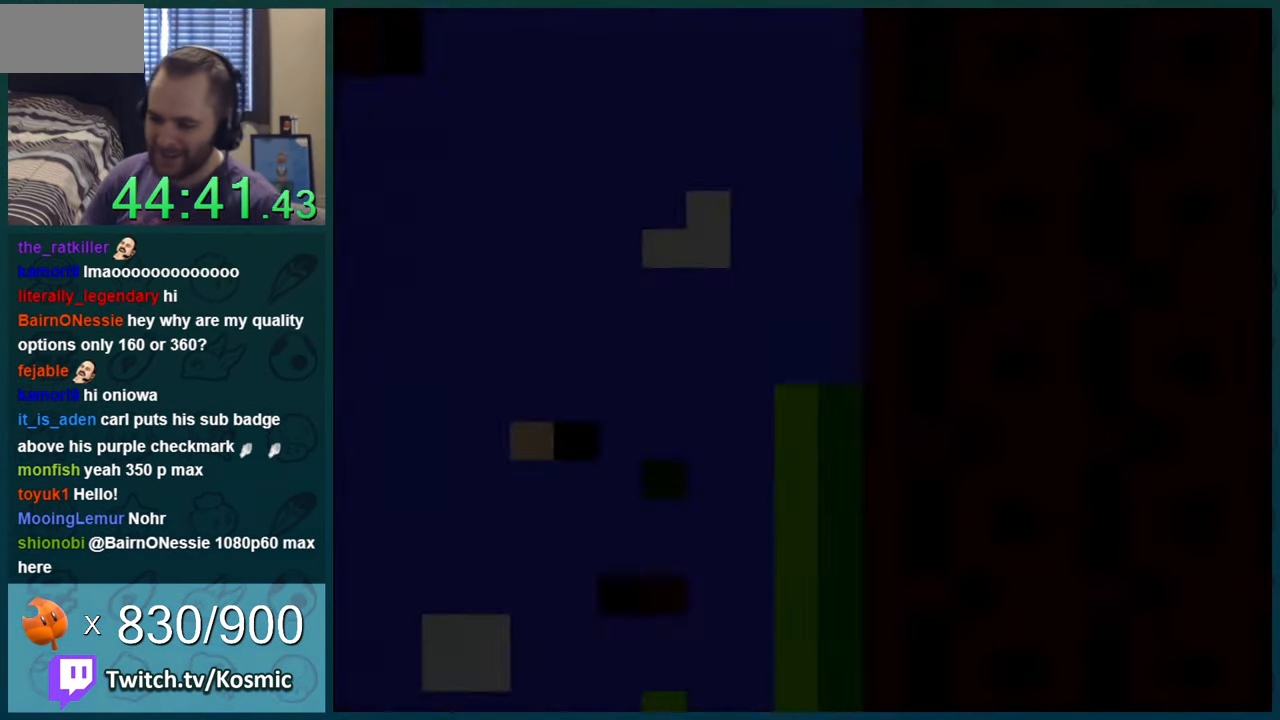
{"buttons": [], "events": []}
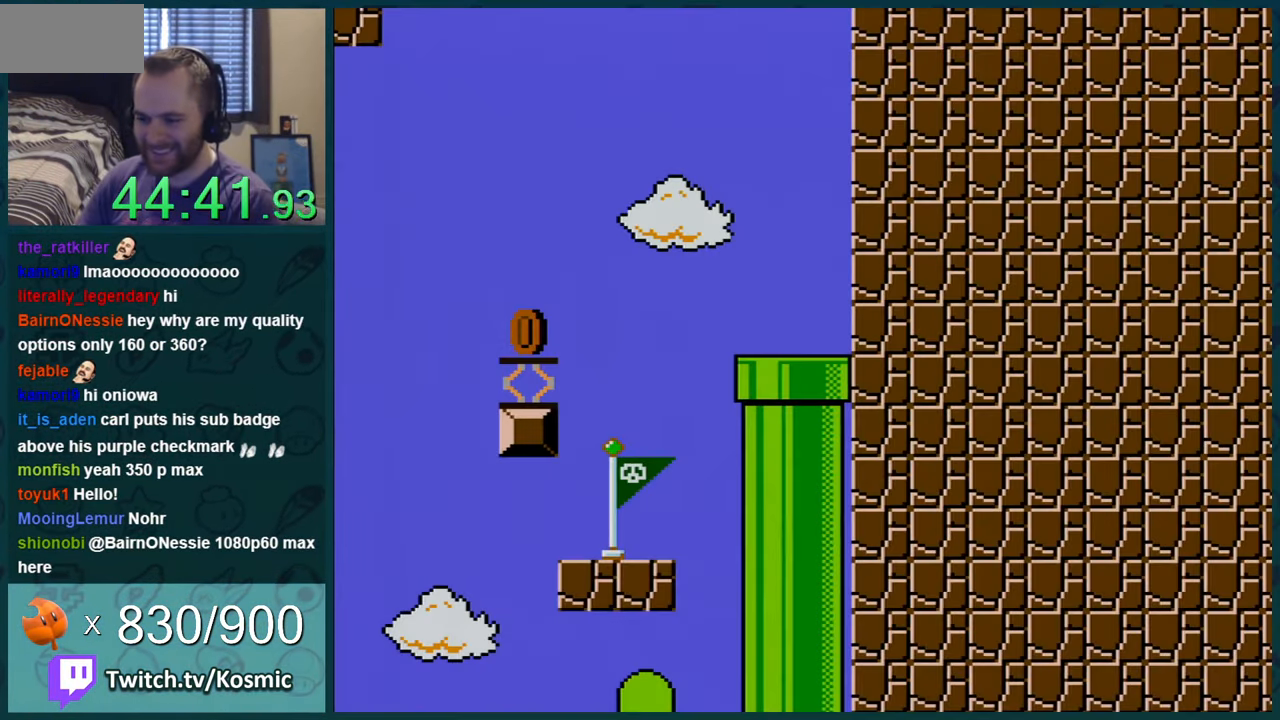
{"buttons": ["Y"], "events": [[483, "Y", "down"]]}
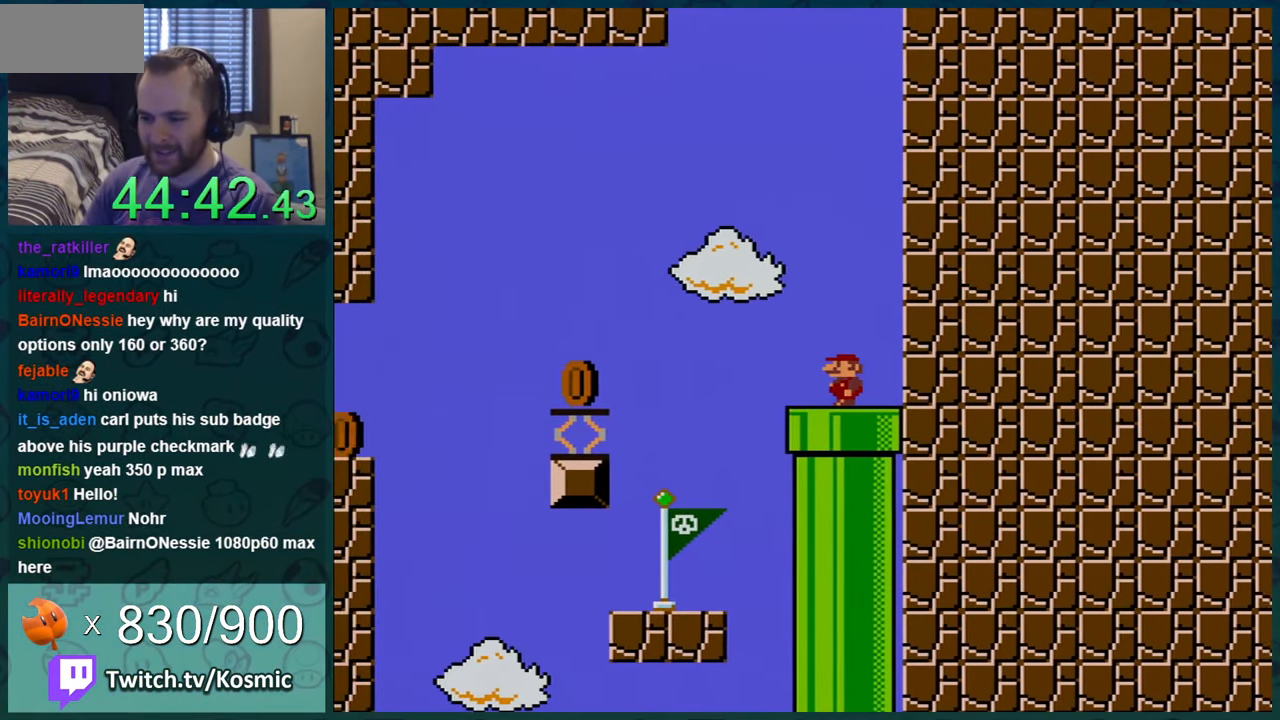
{"buttons": ["Y"], "events": []}
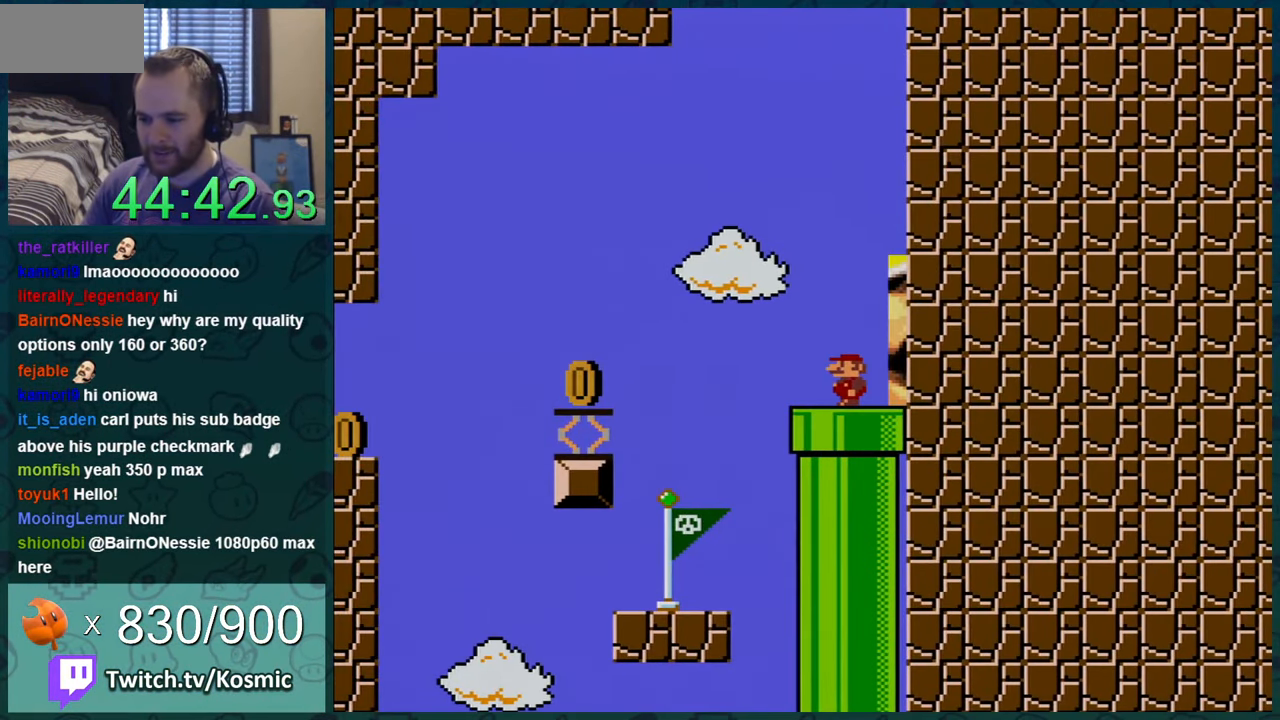
{"buttons": ["B", "Y", "DPAD_LEFT"], "events": [[50, "DPAD_LEFT", "down"], [167, "DPAD_LEFT", "up"], [300, "DPAD_LEFT", "down"], [367, "B", "down"]]}
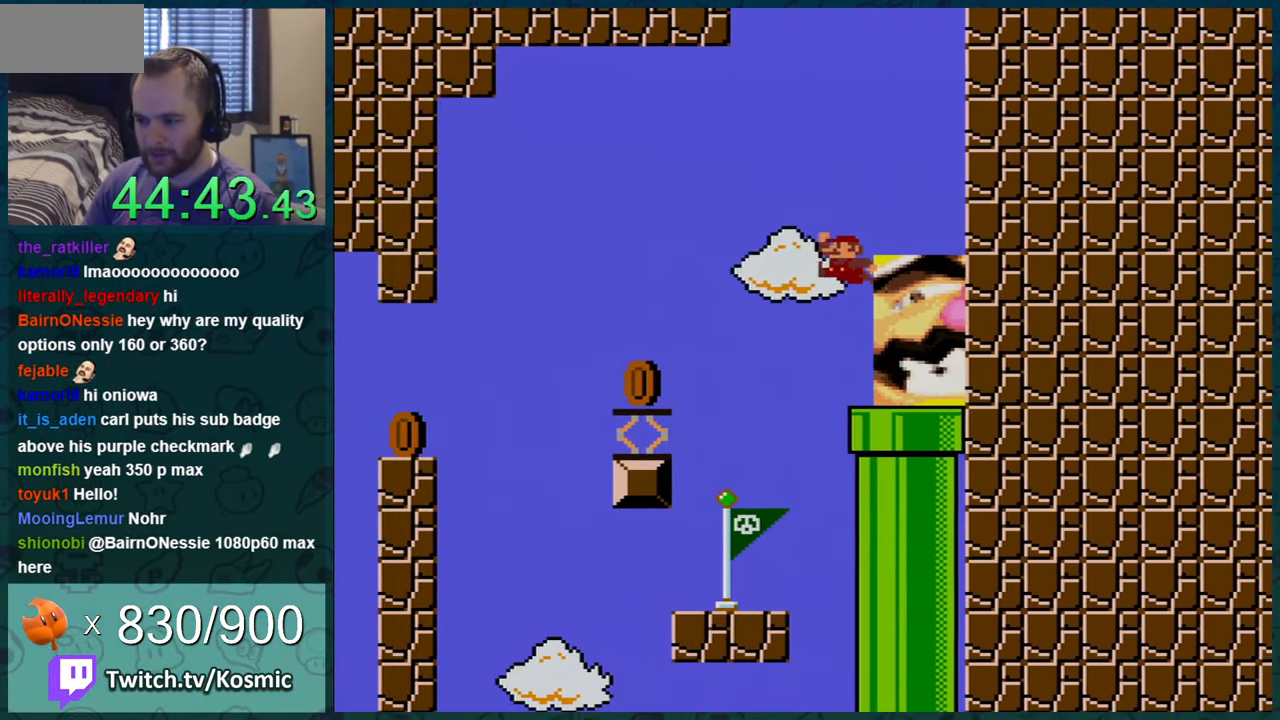
{"buttons": ["Y"], "events": [[451, "DPAD_LEFT", "up"], [484, "B", "up"]]}
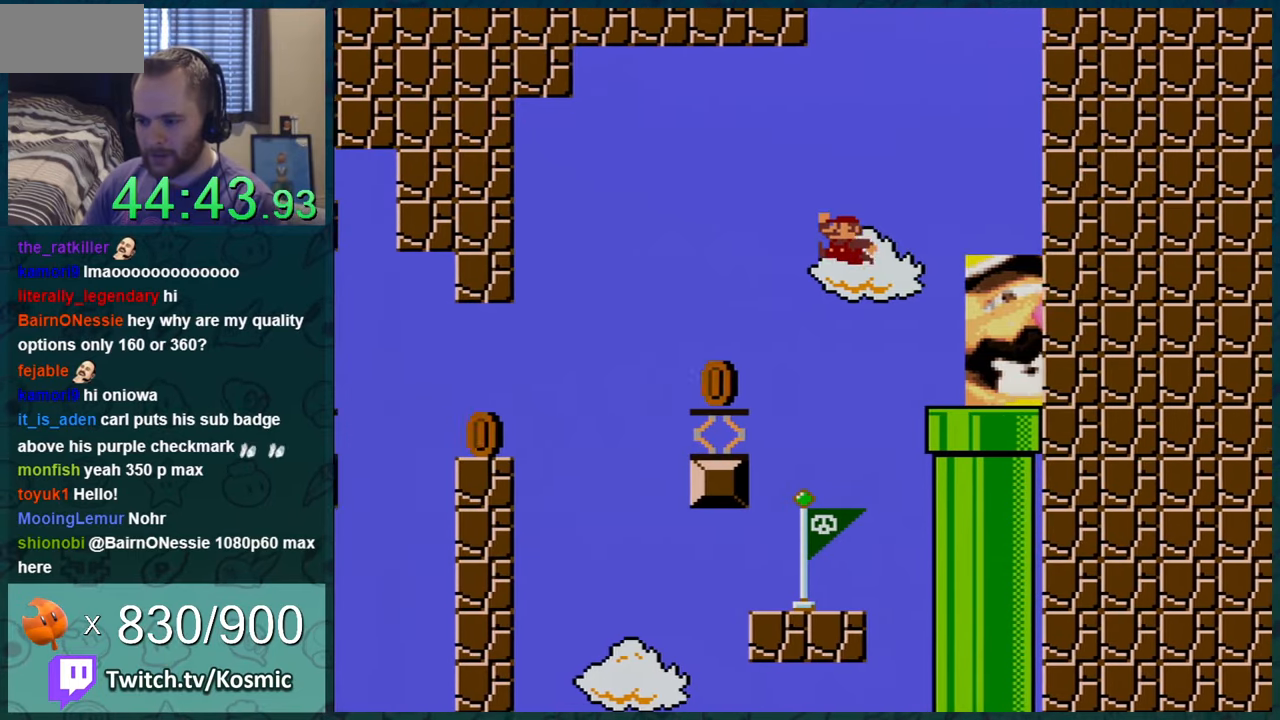
{"buttons": ["Y", "DPAD_LEFT"], "events": [[83, "DPAD_RIGHT", "down"], [317, "DPAD_RIGHT", "up"], [484, "DPAD_LEFT", "down"]]}